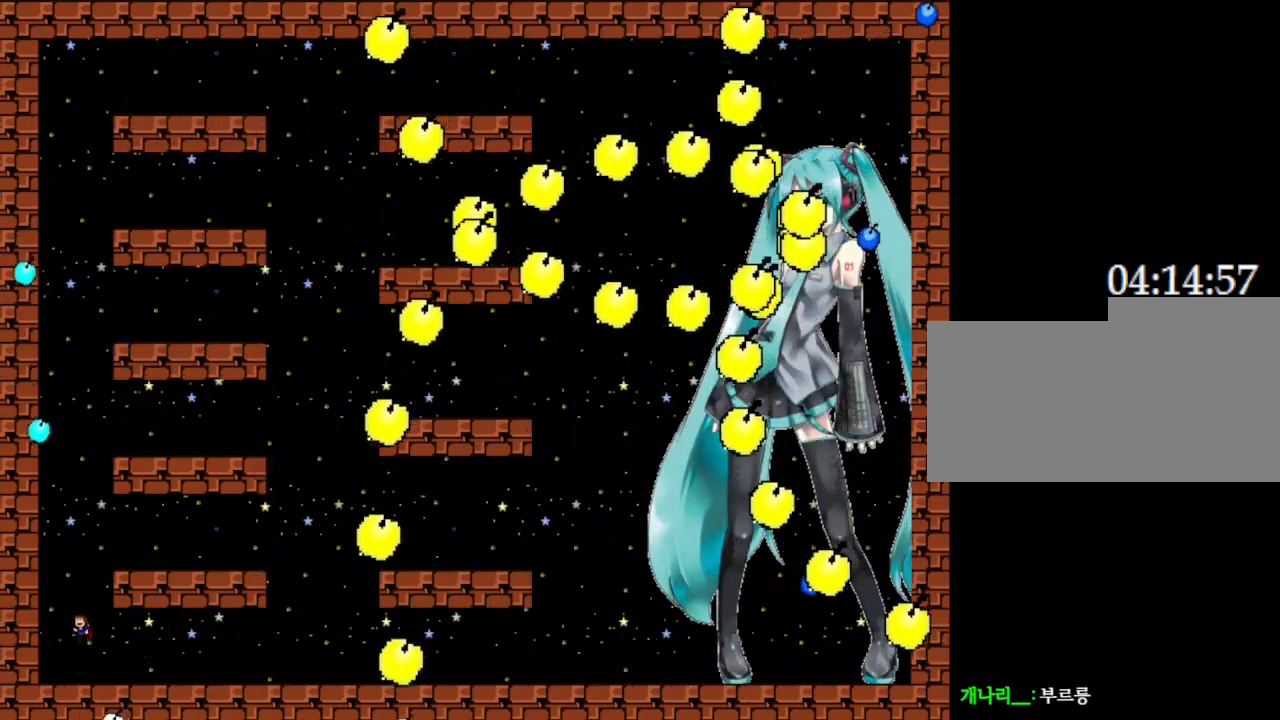
Gameplay with keyboard; each line is a JSON object with the keys held at the frame after it. "events" lists presses ("down") and releases ("up") of "down", "left", "r", "right", "up" and "z" between this image and that frame as [ms after this image, input, new state], when the widget could be followed in between. No other keys are recorded. Mouse input is not recorded. Not read: other_keys.
{"keys": ["right"], "events": [[17, "right", "down"], [150, "right", "up"], [183, "left", "down"], [367, "left", "up"], [450, "right", "down"]]}
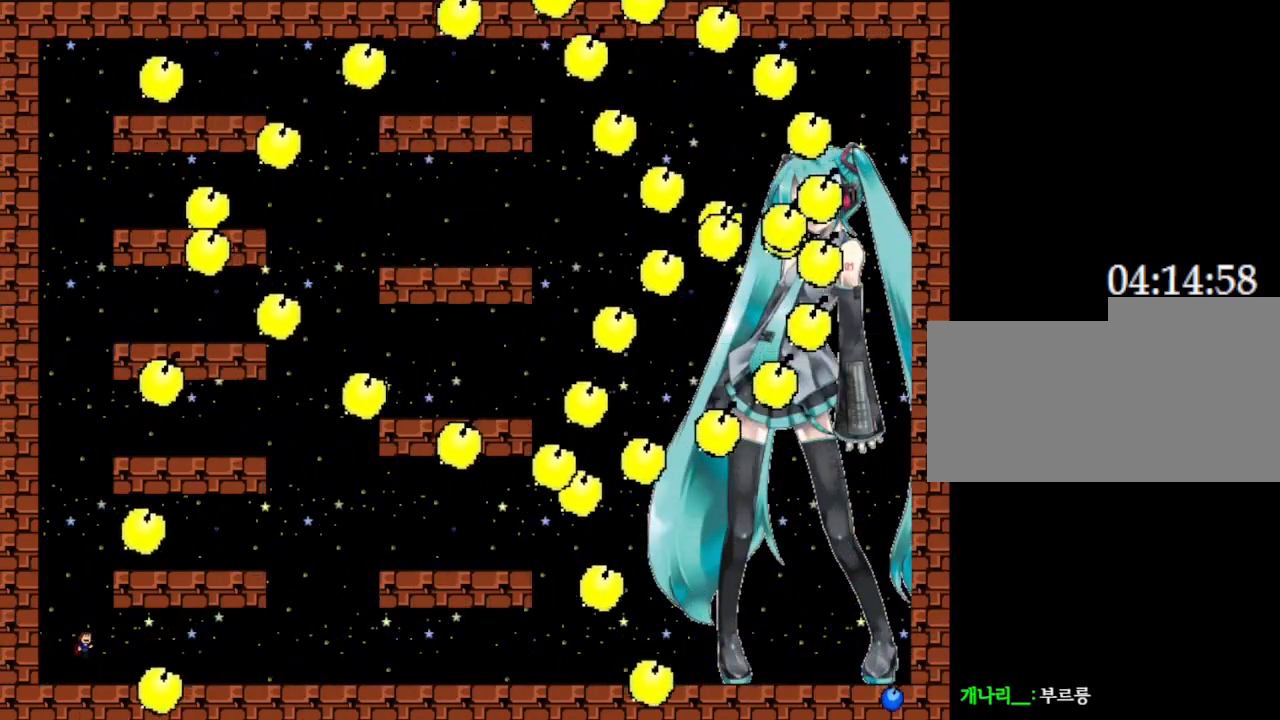
{"keys": ["left"], "events": [[267, "left", "down"], [267, "right", "up"]]}
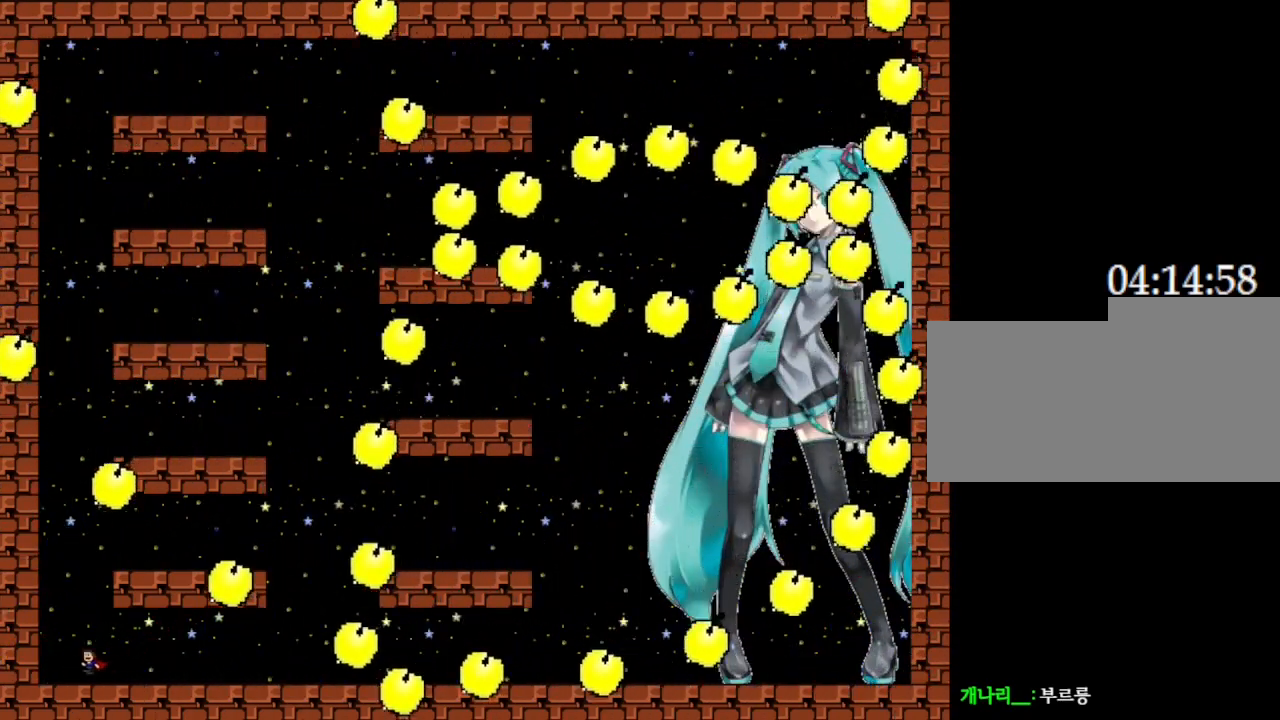
{"keys": ["right"], "events": [[100, "left", "up"], [483, "right", "down"]]}
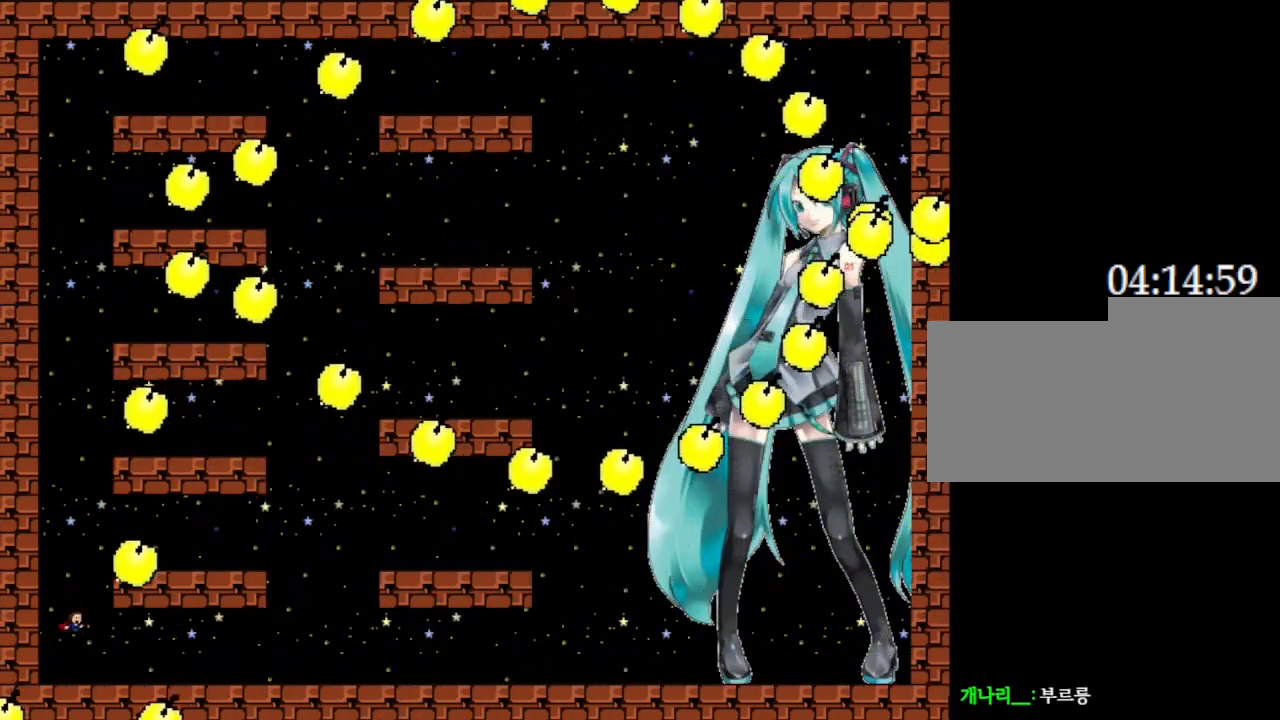
{"keys": ["right"], "events": [[383, "right", "up"], [400, "left", "down"], [467, "left", "up"], [500, "right", "down"]]}
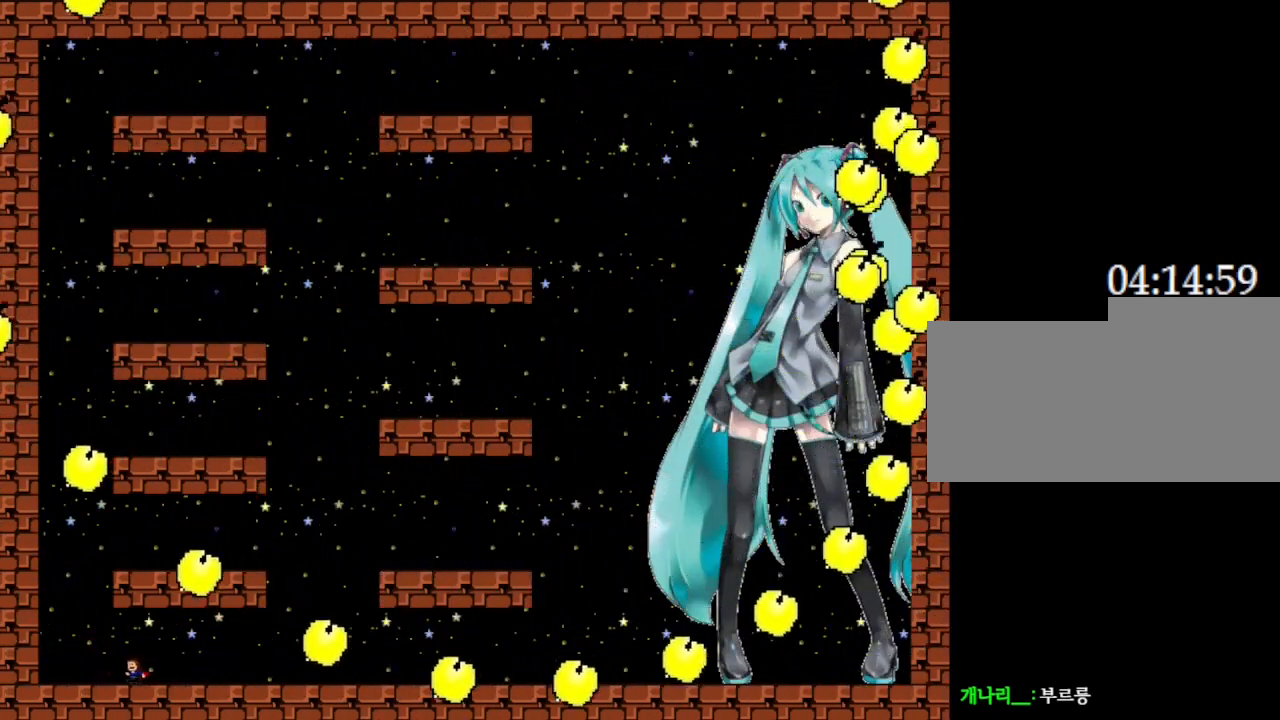
{"keys": ["left"], "events": [[183, "right", "up"], [217, "left", "down"]]}
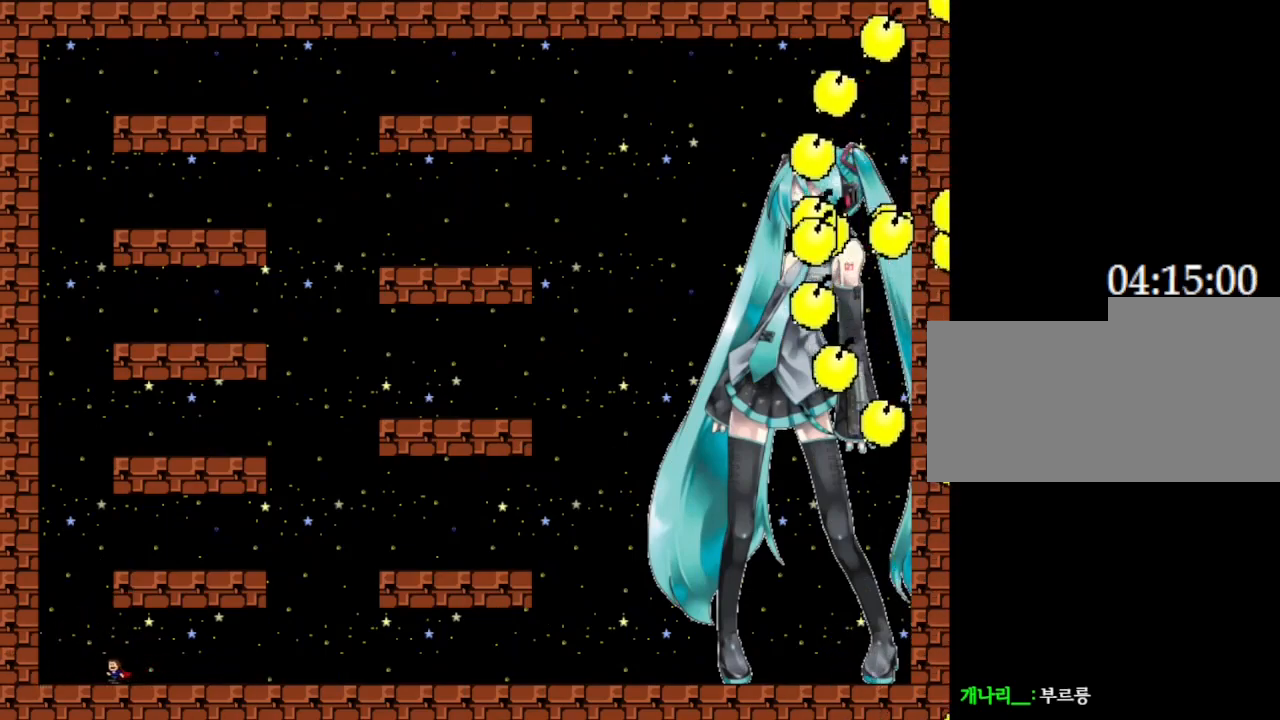
{"keys": [], "events": [[100, "left", "up"]]}
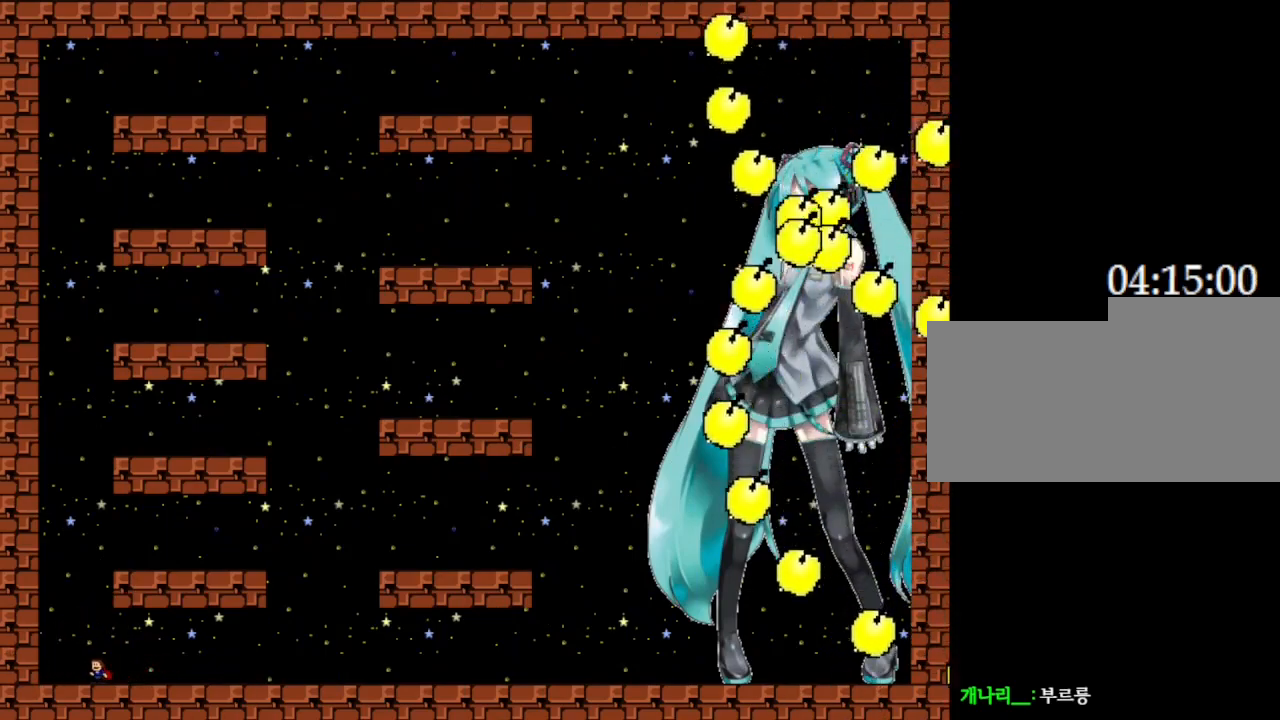
{"keys": [], "events": [[33, "right", "down"], [233, "right", "up"]]}
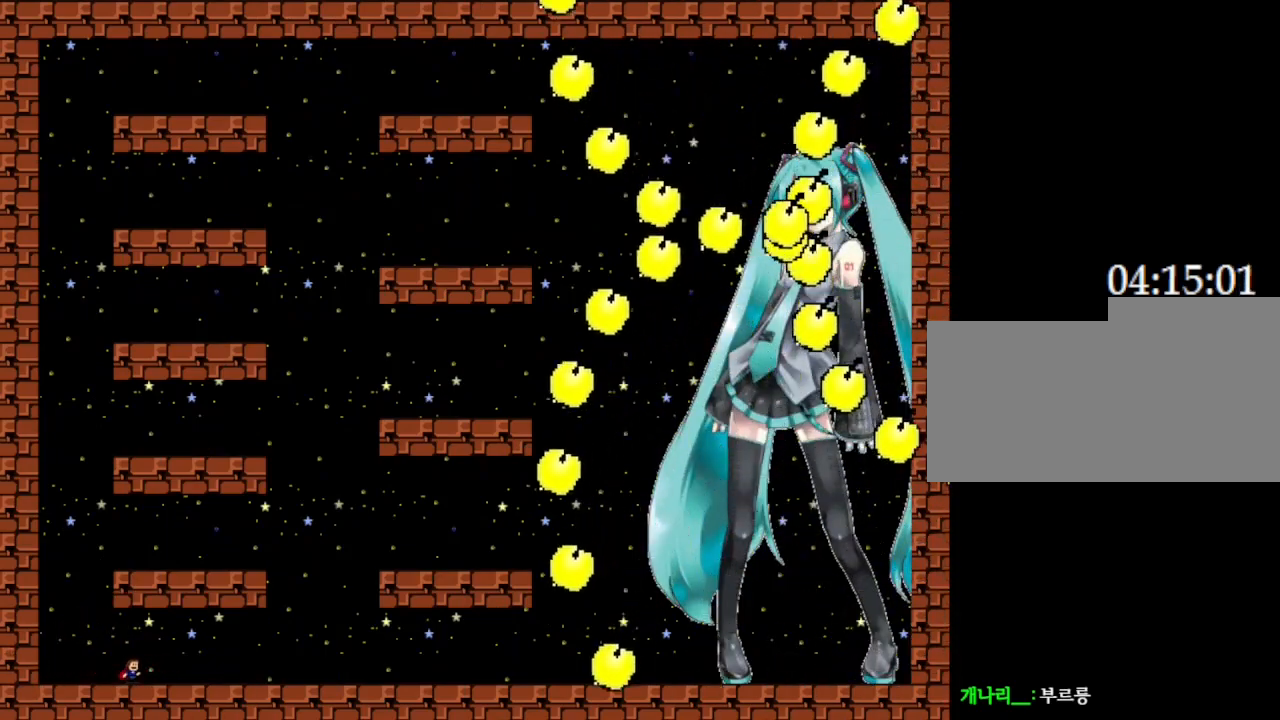
{"keys": ["left"], "events": [[267, "left", "down"]]}
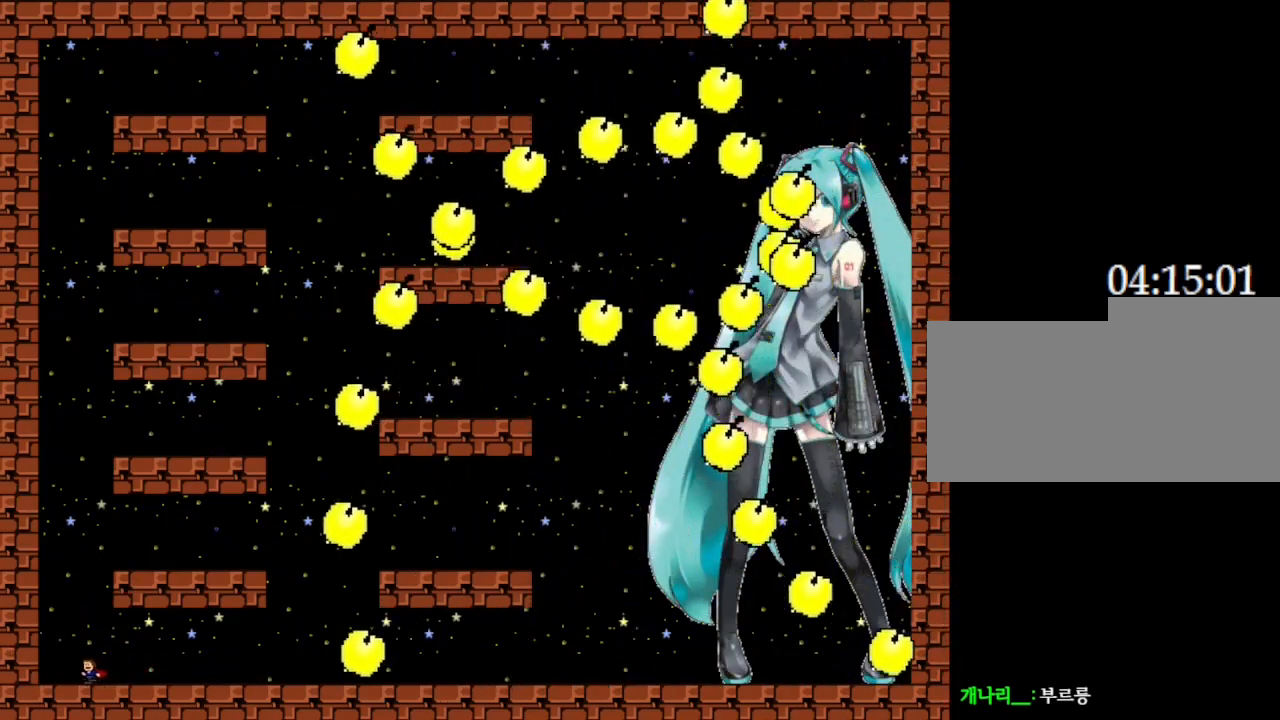
{"keys": ["right"], "events": [[200, "left", "up"], [333, "right", "down"]]}
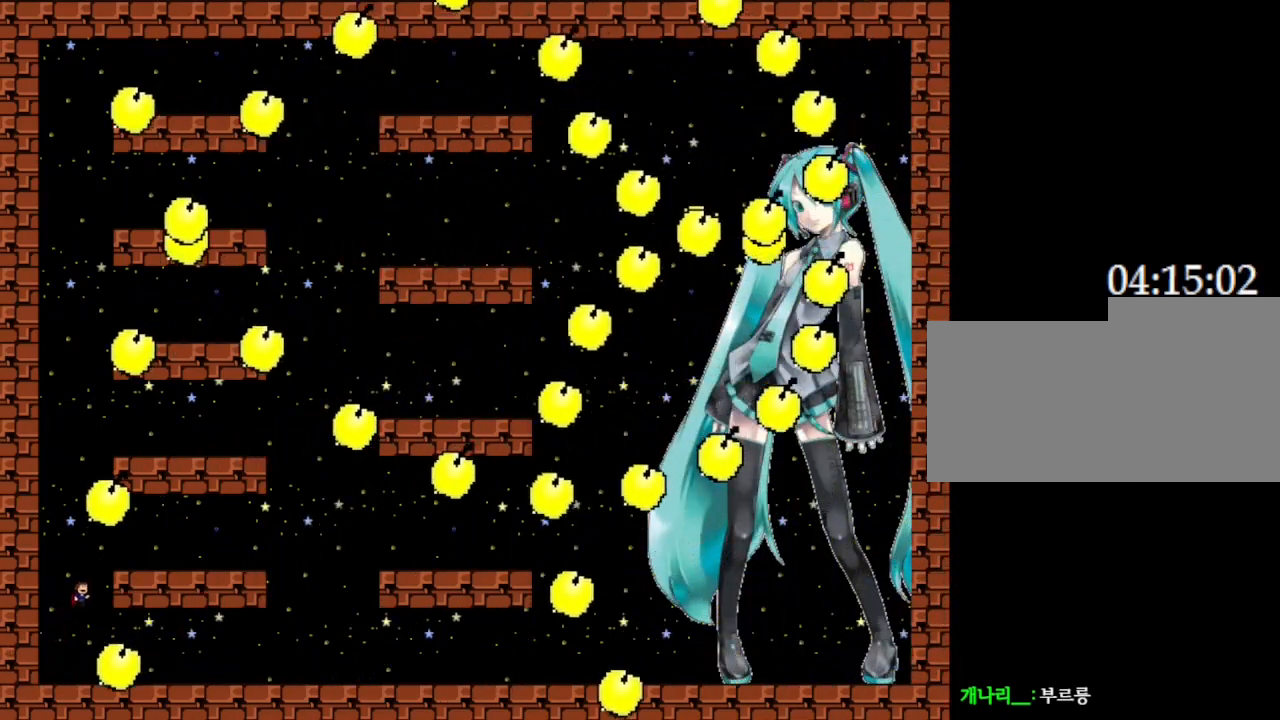
{"keys": ["left"], "events": [[233, "right", "up"], [283, "left", "down"]]}
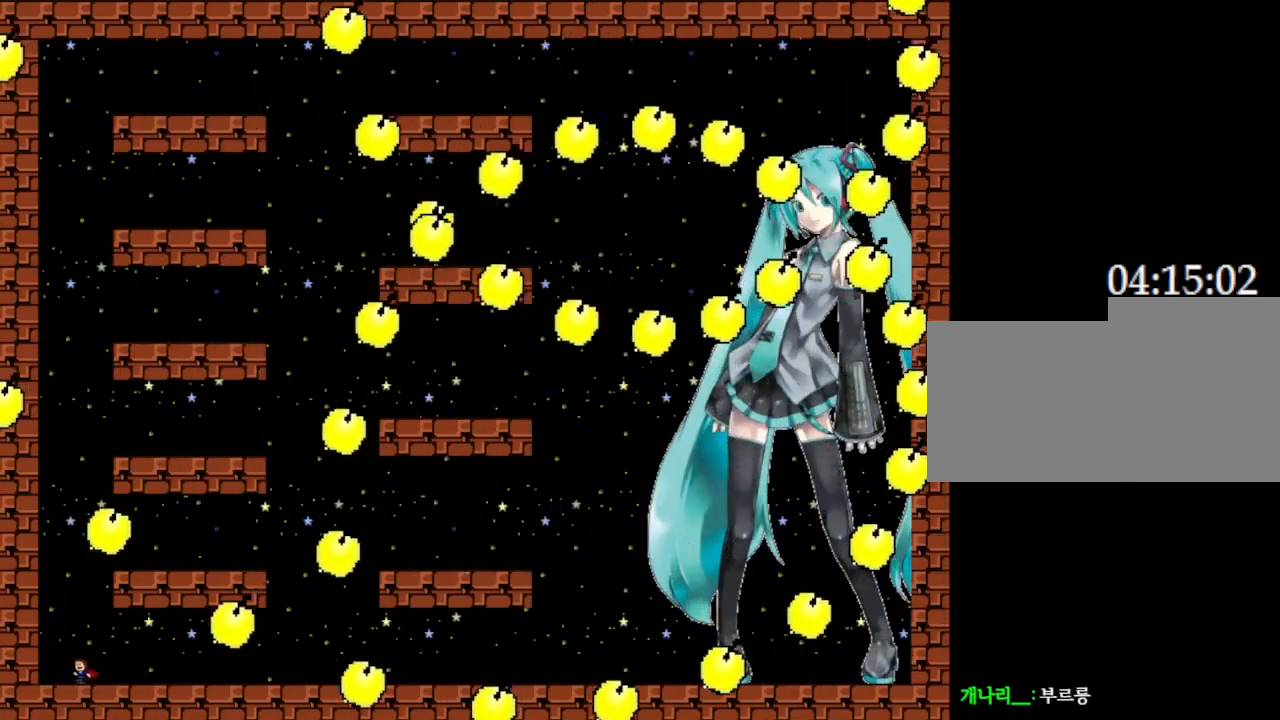
{"keys": ["right"], "events": [[83, "left", "up"], [300, "right", "down"]]}
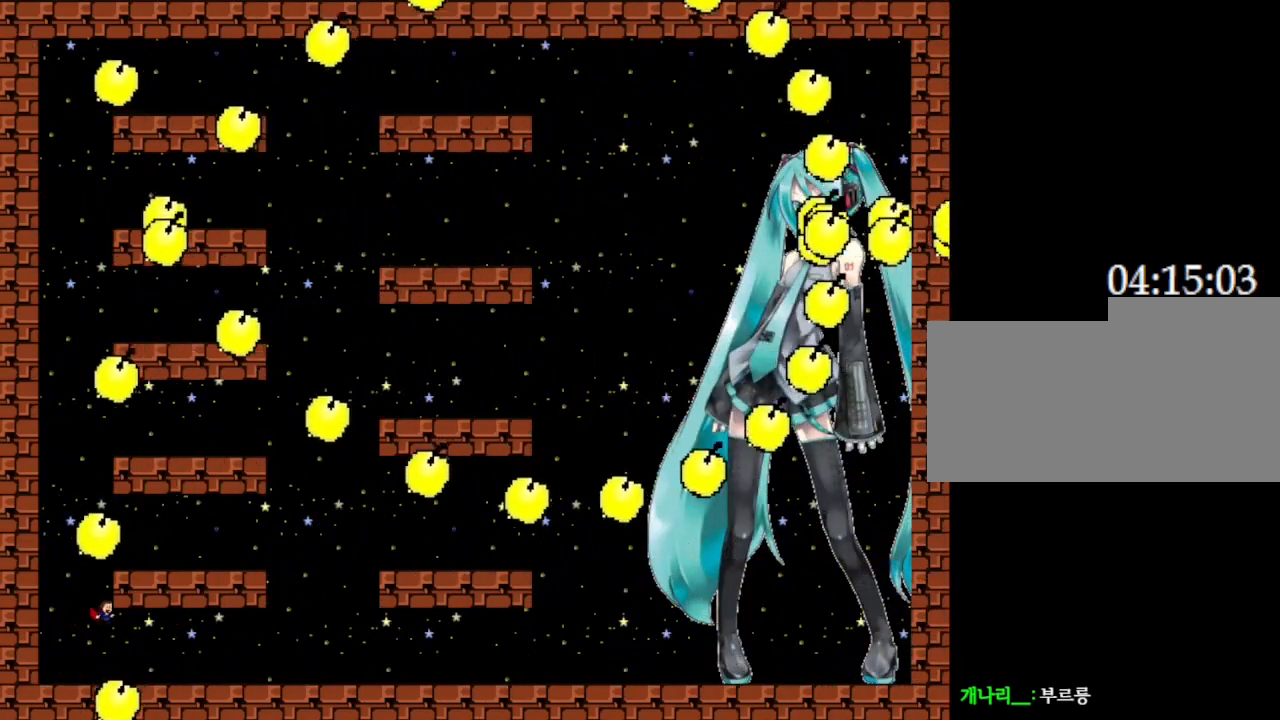
{"keys": [], "events": [[83, "right", "up"], [117, "left", "down"], [500, "left", "up"]]}
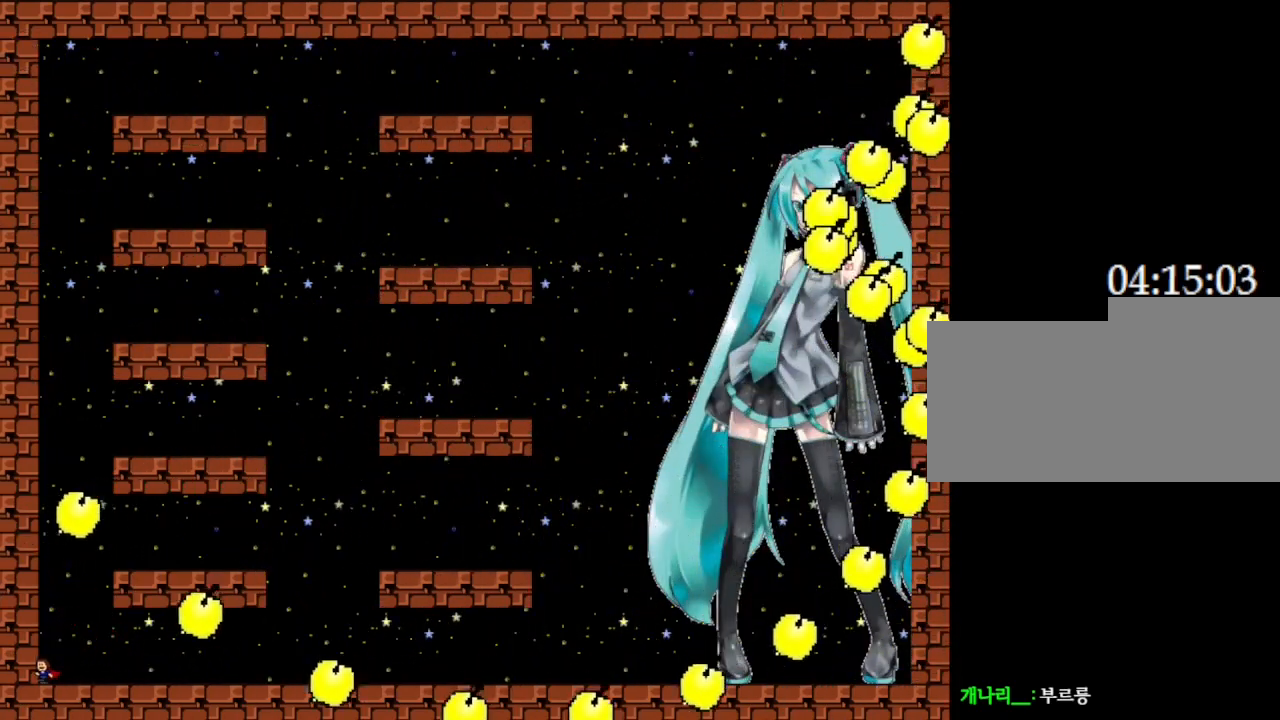
{"keys": [], "events": [[133, "right", "down"], [483, "right", "up"]]}
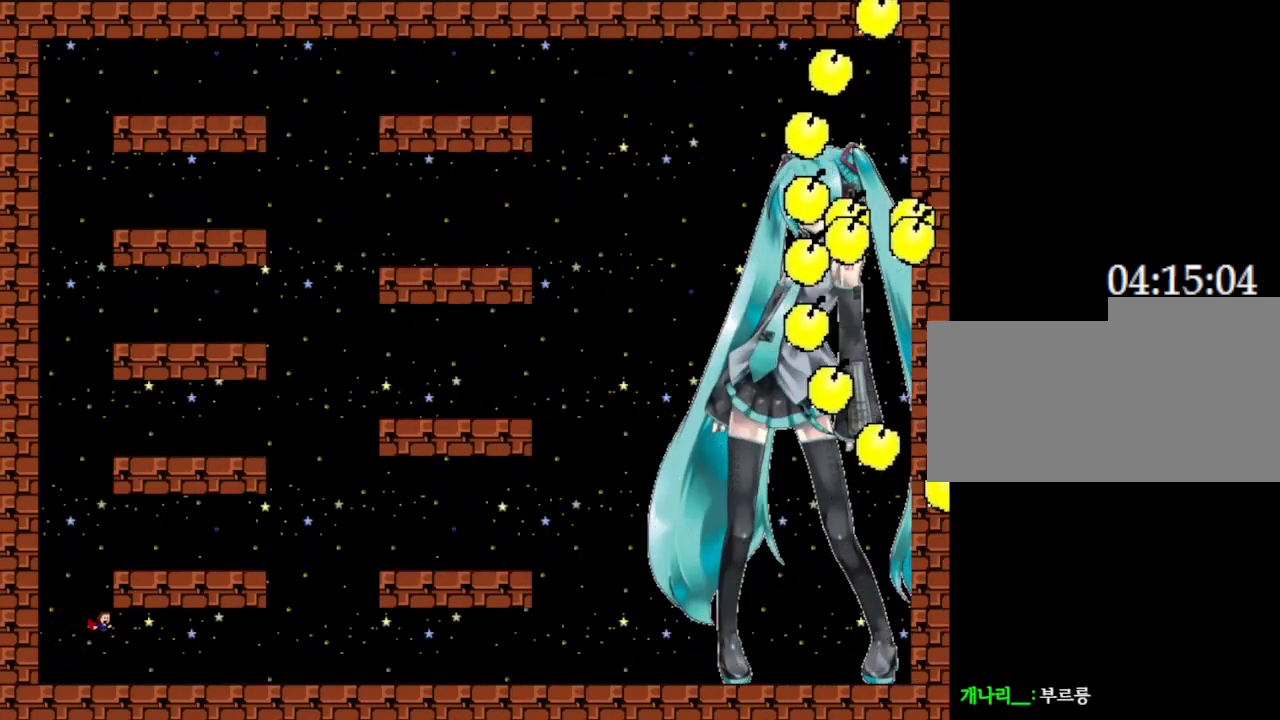
{"keys": [], "events": []}
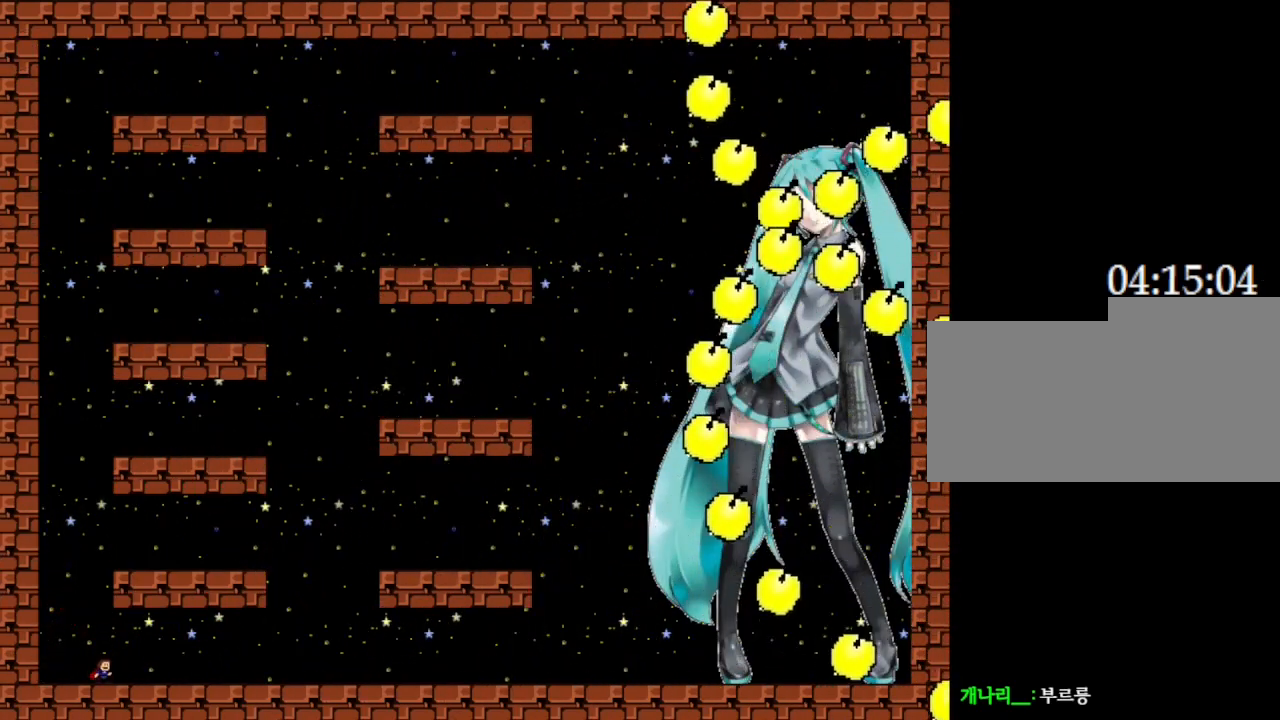
{"keys": [], "events": []}
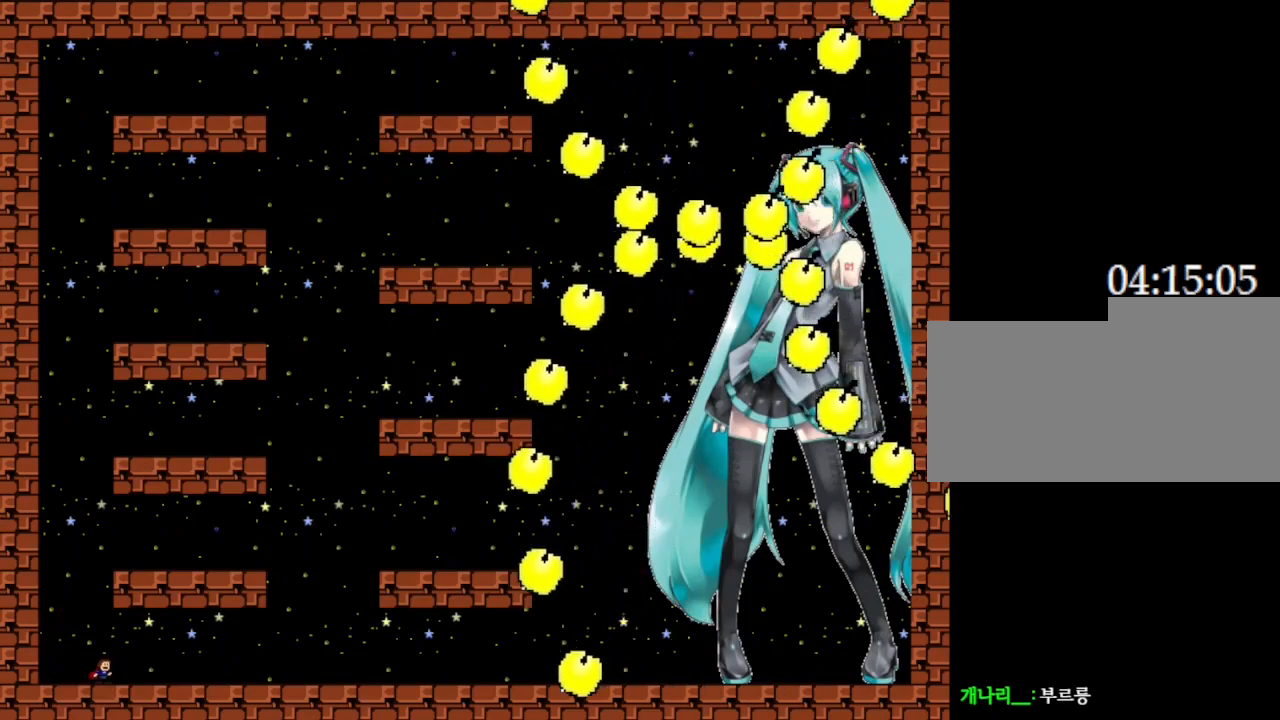
{"keys": [], "events": [[133, "right", "down"], [350, "right", "up"]]}
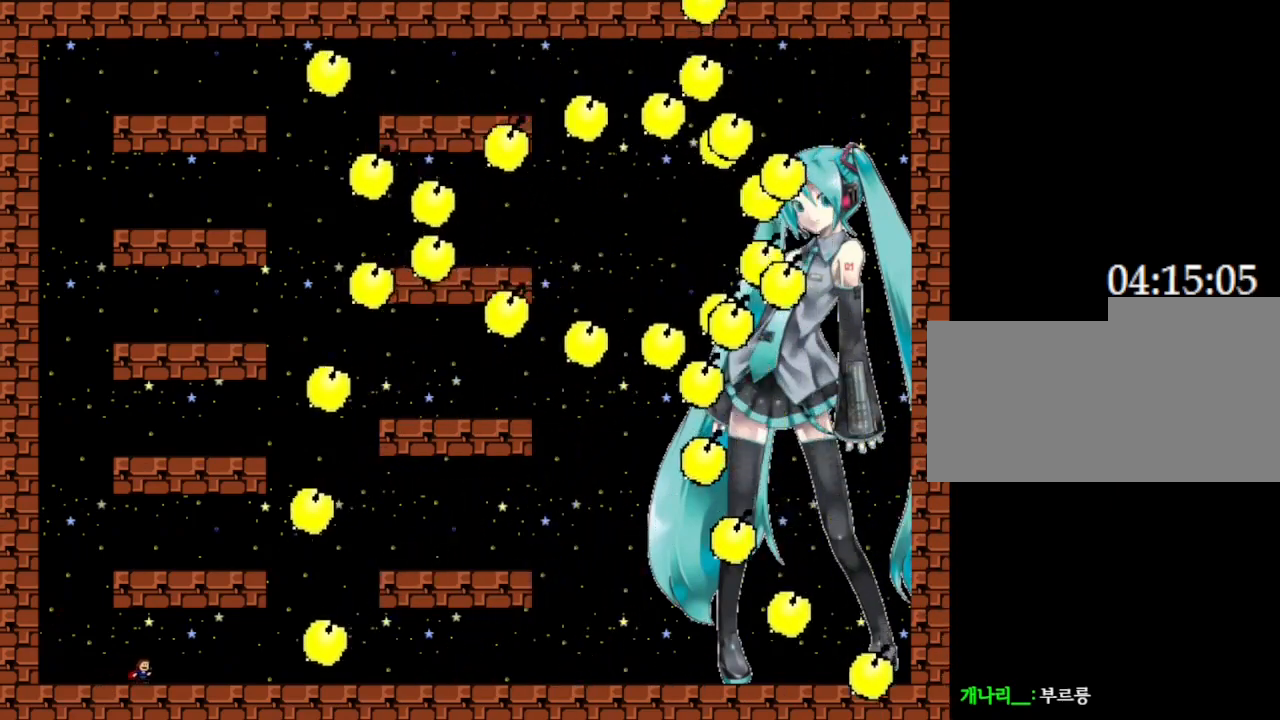
{"keys": ["left"], "events": [[50, "right", "down"], [400, "right", "up"], [417, "left", "down"]]}
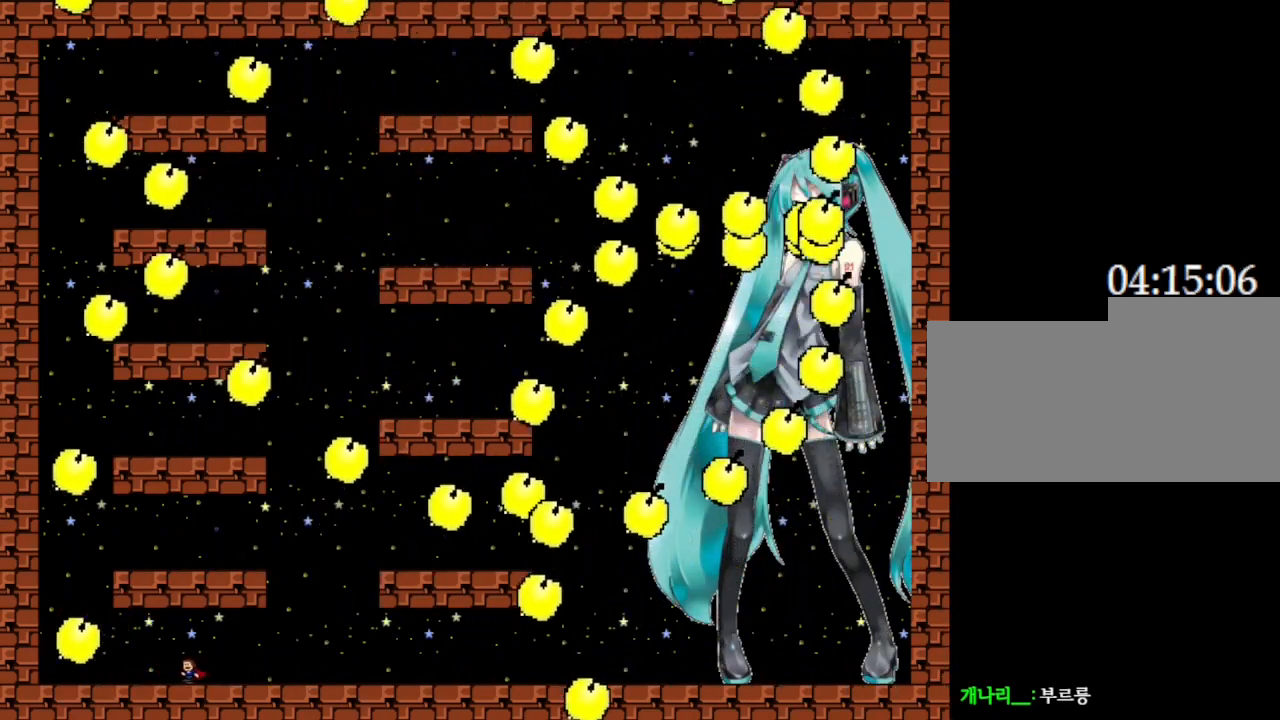
{"keys": ["left"], "events": [[217, "left", "up"], [383, "left", "down"]]}
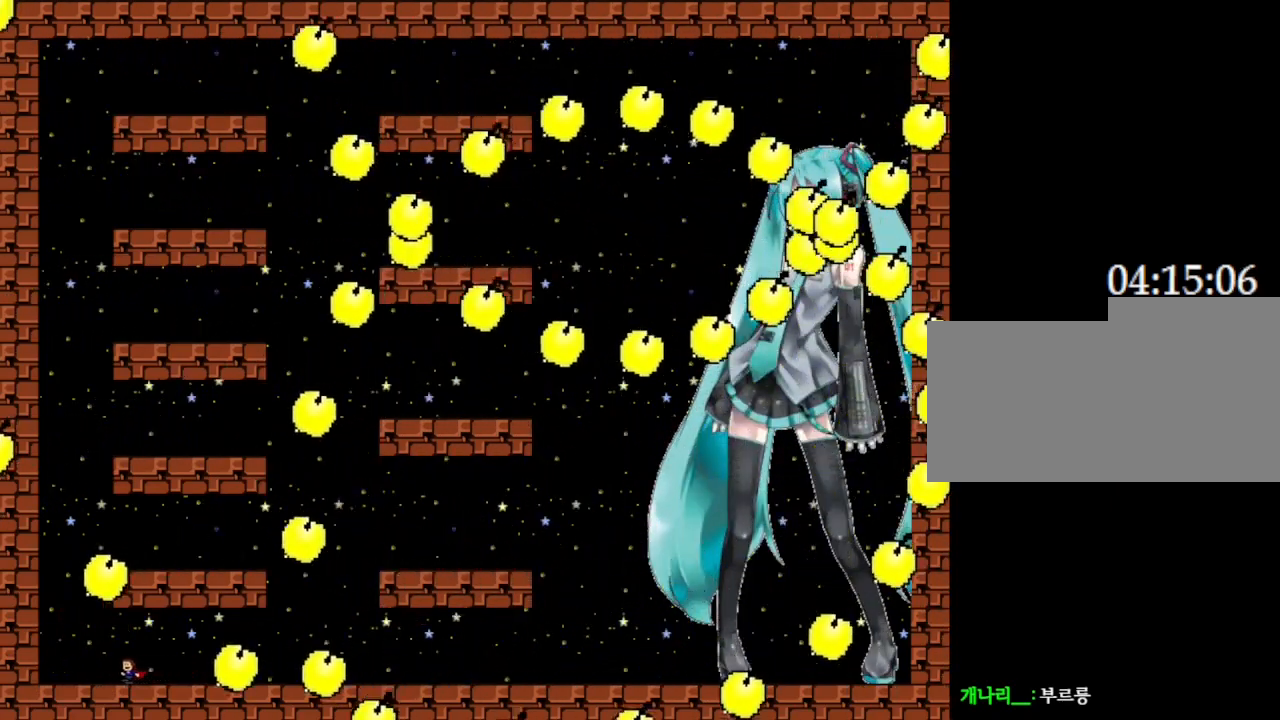
{"keys": ["right"], "events": [[433, "left", "up"], [500, "right", "down"]]}
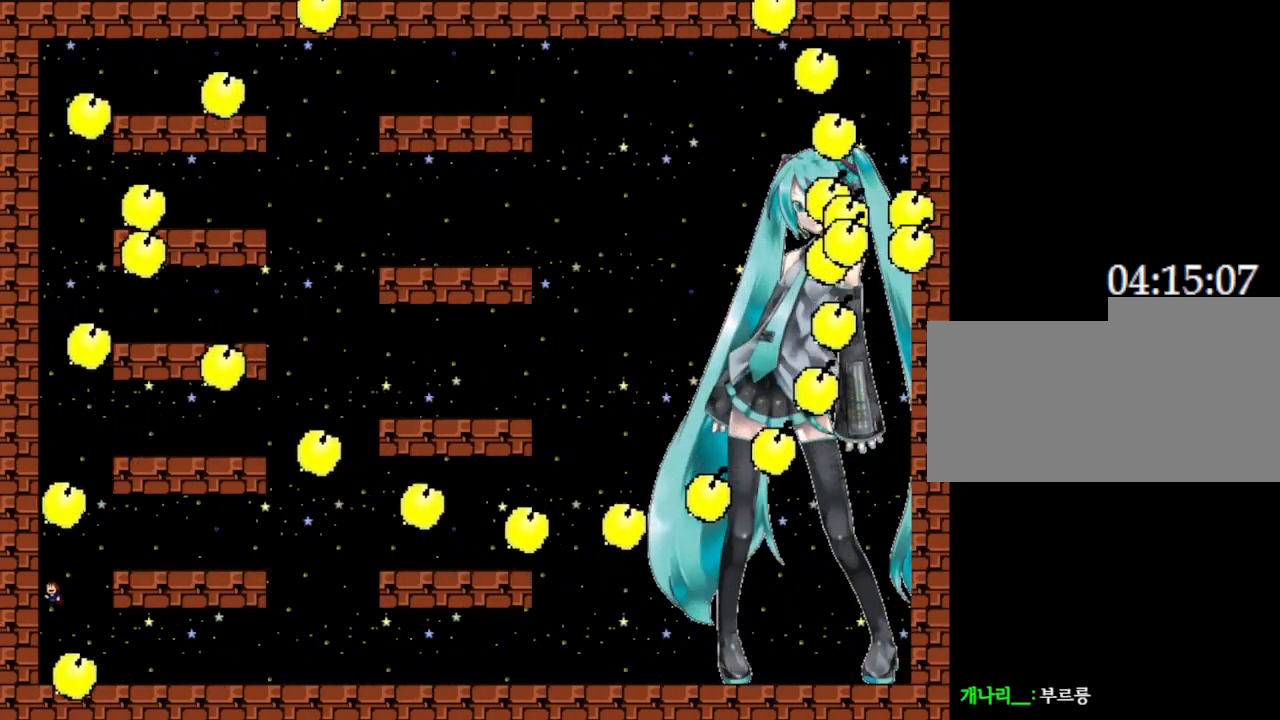
{"keys": [], "events": [[217, "right", "up"]]}
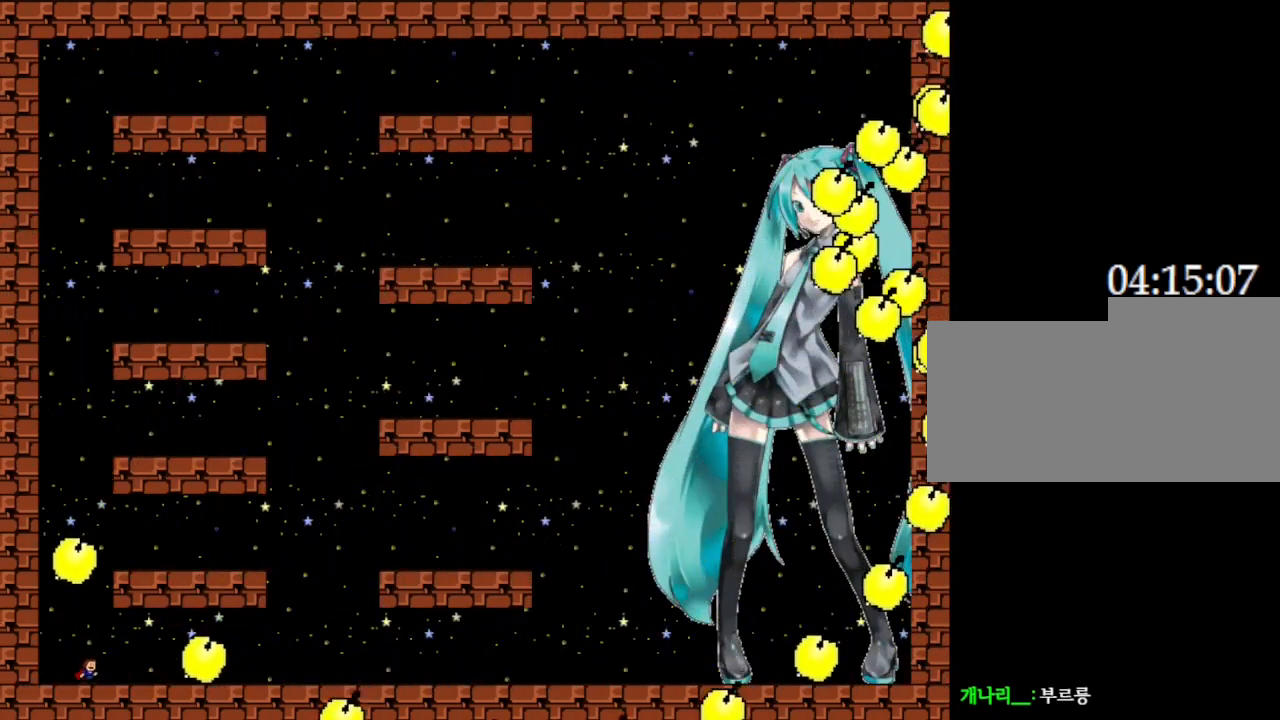
{"keys": [], "events": [[17, "left", "down"], [117, "left", "up"]]}
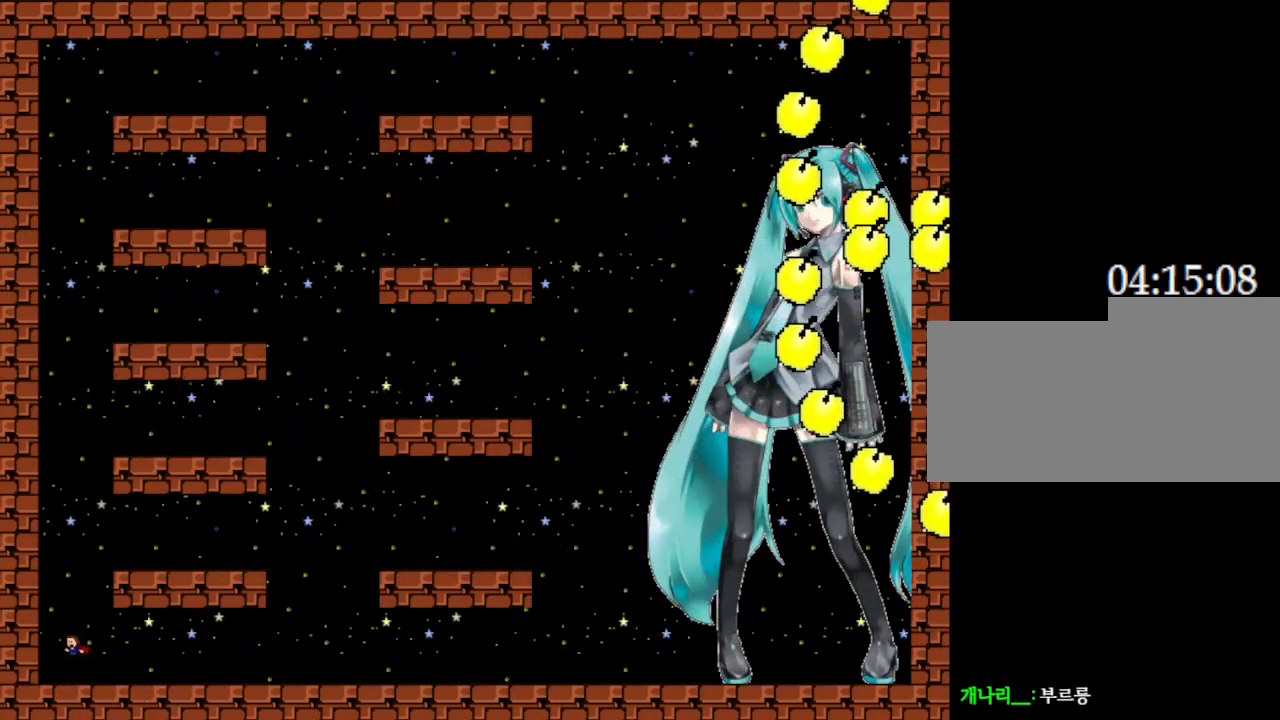
{"keys": [], "events": [[50, "right", "down"], [233, "right", "up"]]}
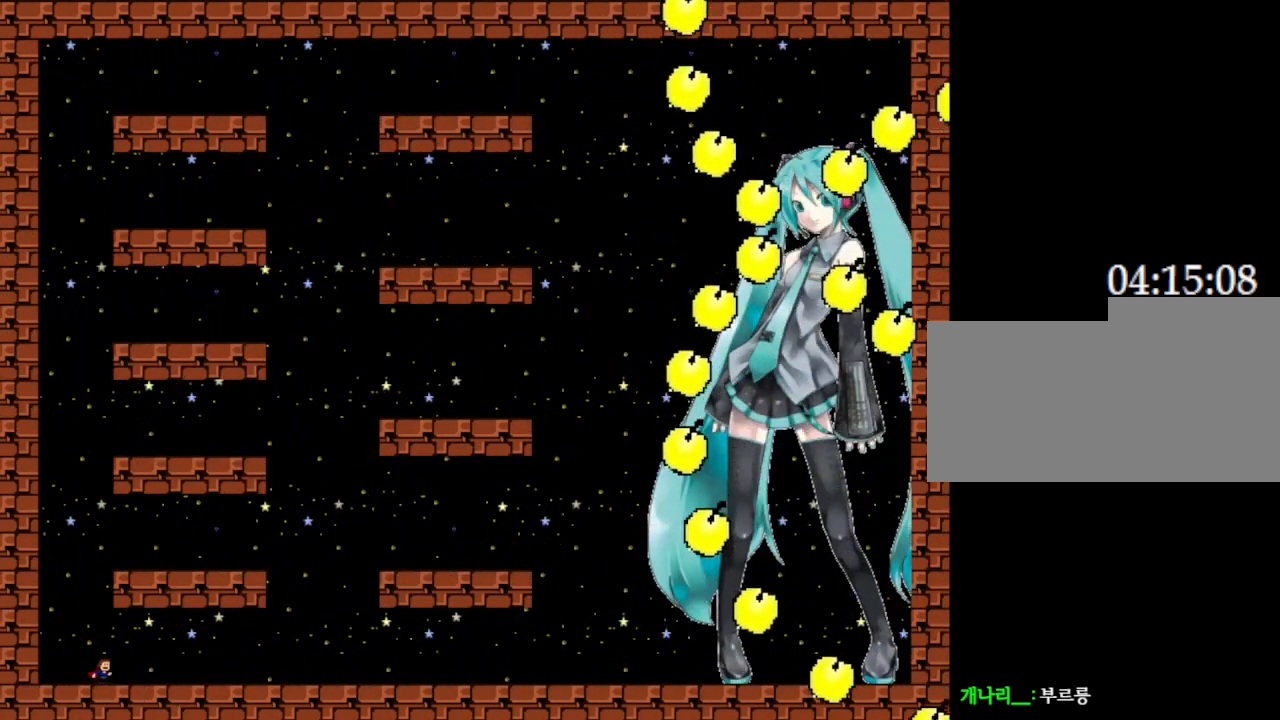
{"keys": [], "events": []}
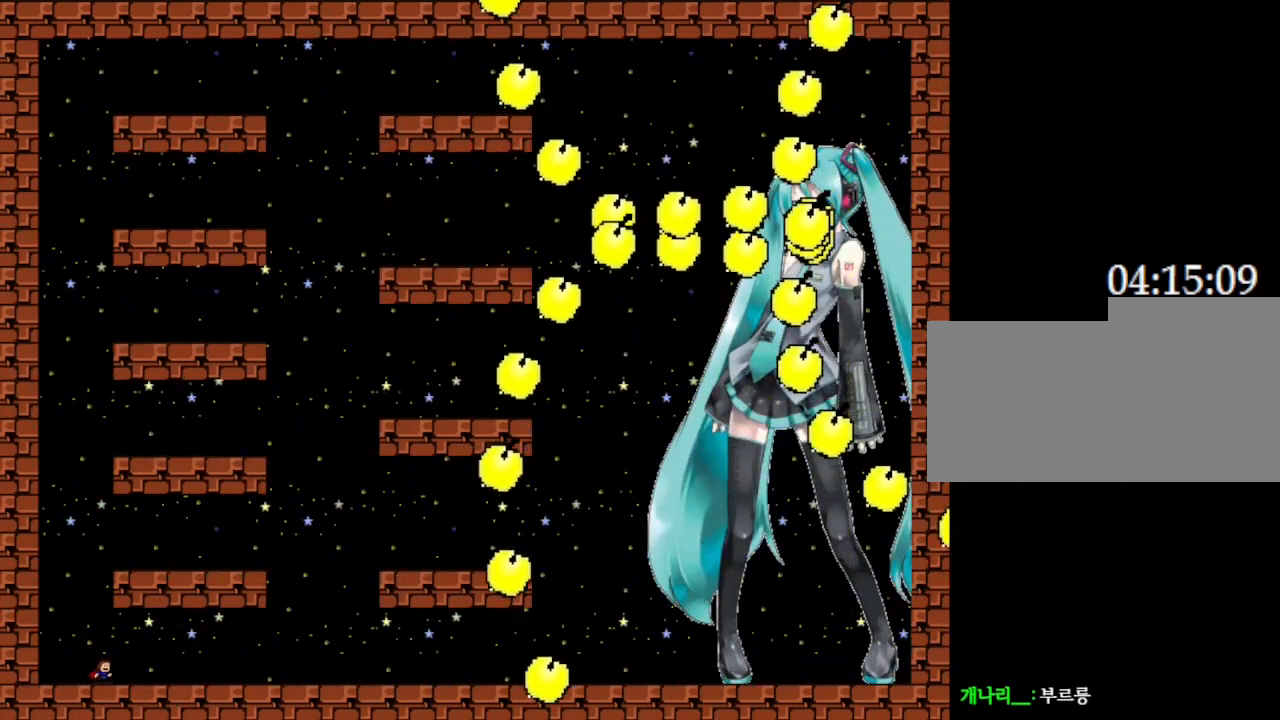
{"keys": [], "events": []}
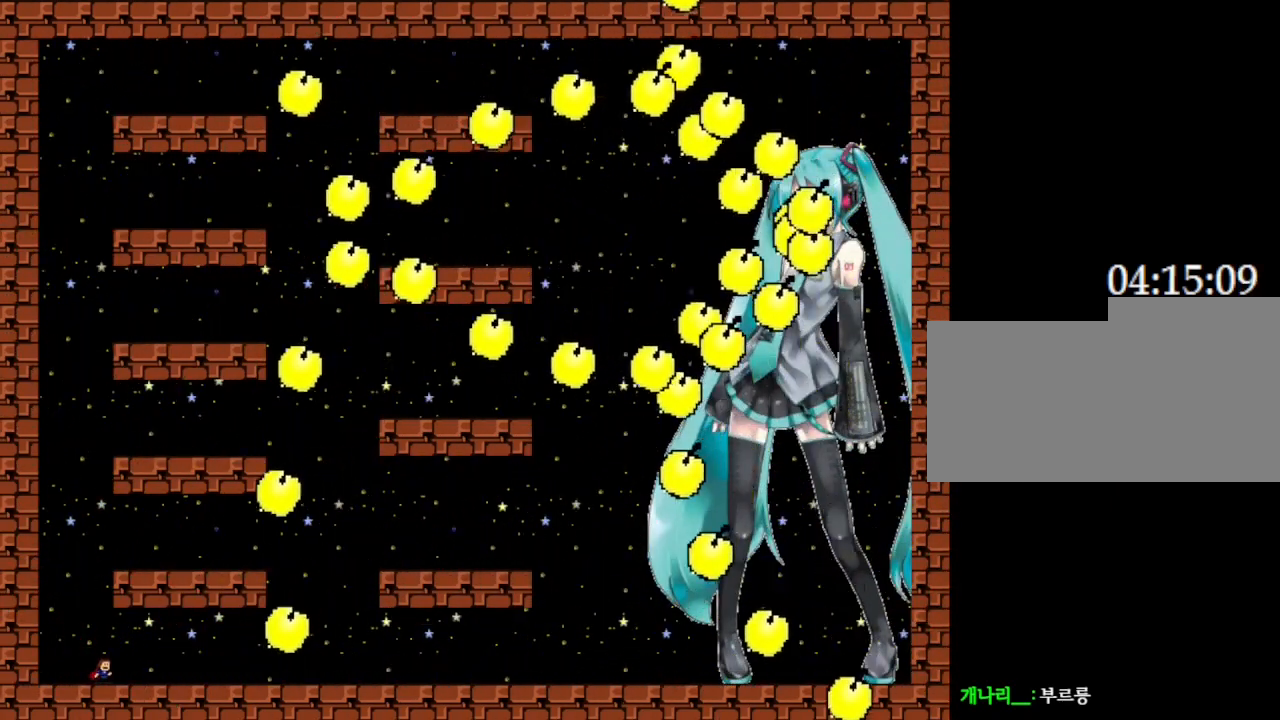
{"keys": ["right"], "events": [[267, "right", "down"]]}
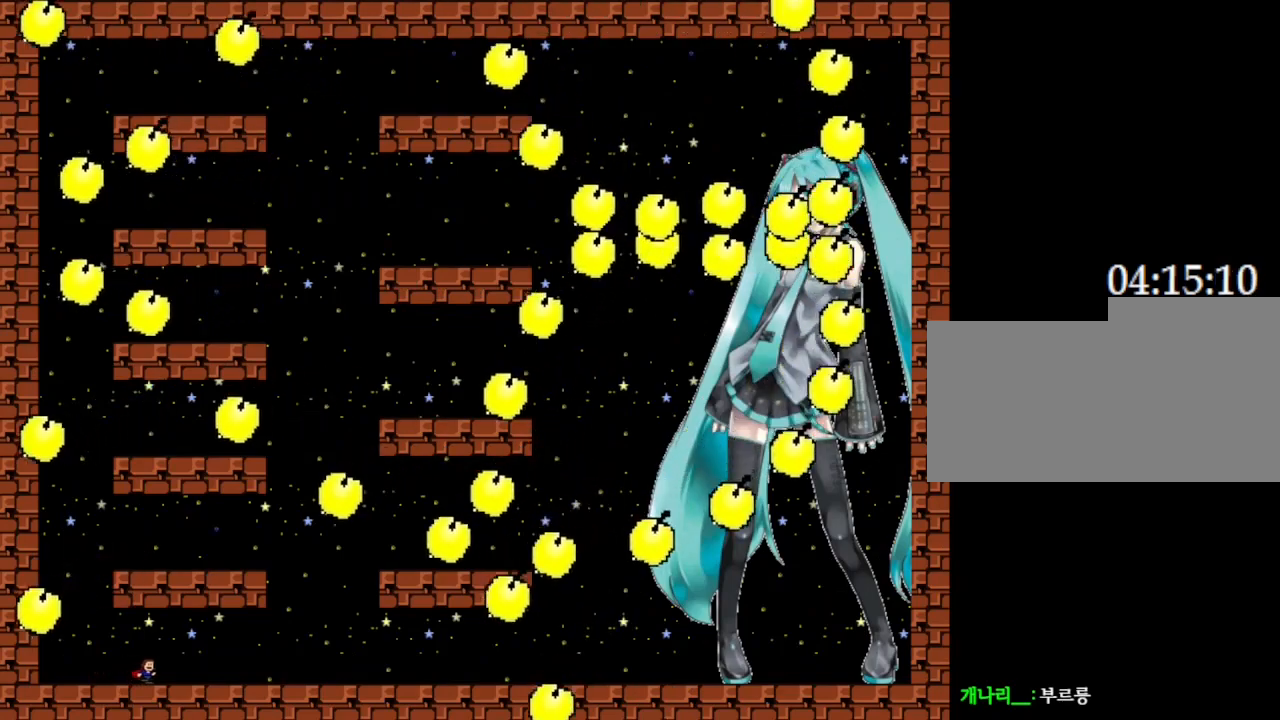
{"keys": ["left"], "events": [[200, "right", "up"], [500, "left", "down"]]}